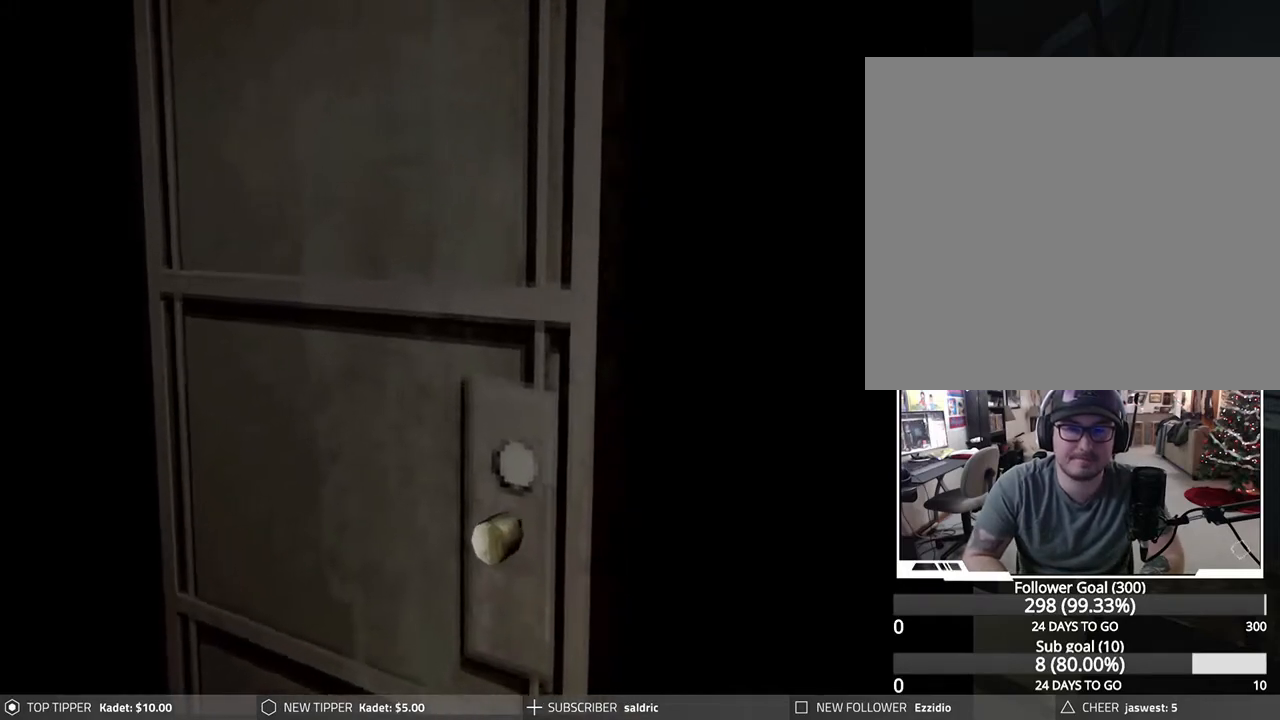
Gameplay with a controller (PlayStation layout); each line is a JSON object with the inputs held at the frame after it. "events" lists button and stick changes between this image and that frame as [ms after this image, input, new state], when the widget could be followed in between. Not read: right_stick.
{"buttons": ["CROSS"], "left_stick": "center", "events": [[50, "CROSS", "down"], [133, "CROSS", "up"], [233, "CROSS", "down"], [317, "CROSS", "up"], [400, "CROSS", "down"]]}
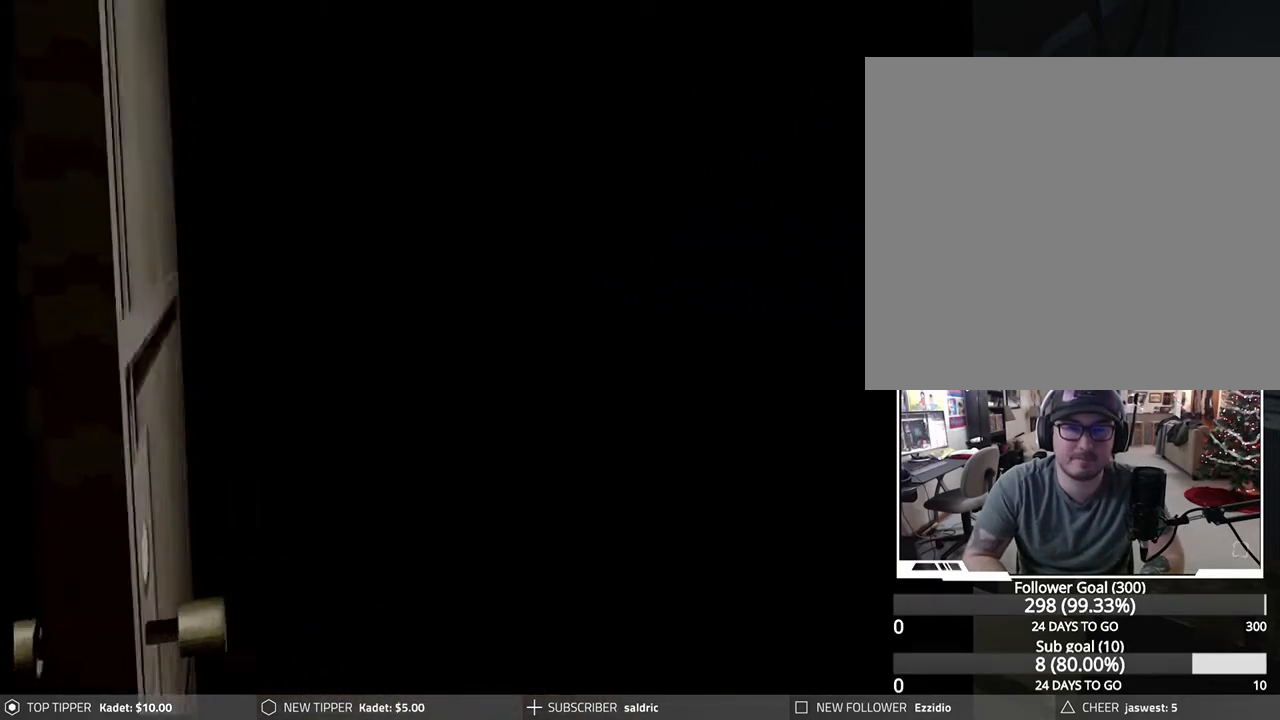
{"buttons": ["CROSS"], "left_stick": "center", "events": [[17, "CROSS", "up"], [100, "CROSS", "down"], [167, "CROSS", "up"], [267, "CROSS", "down"], [350, "CROSS", "up"], [433, "CROSS", "down"]]}
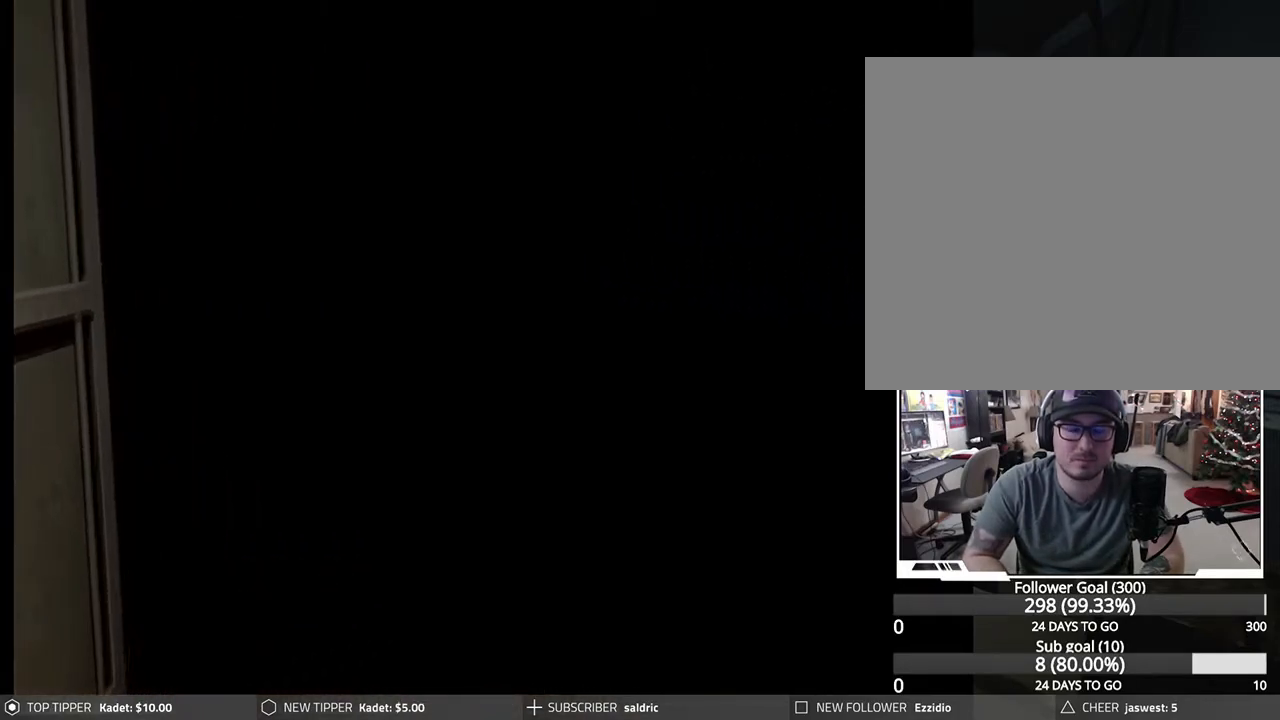
{"buttons": [], "left_stick": "center", "events": [[67, "CROSS", "up"], [150, "CROSS", "down"], [250, "CROSS", "up"]]}
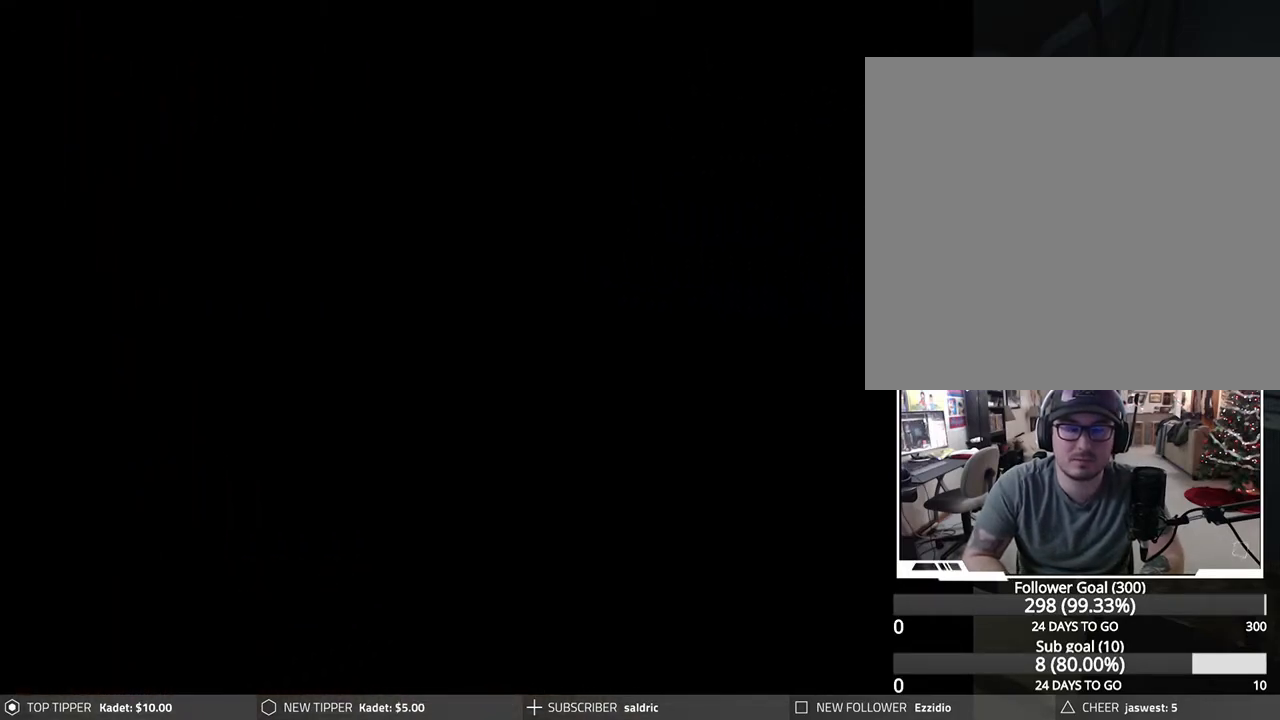
{"buttons": [], "left_stick": "center", "events": []}
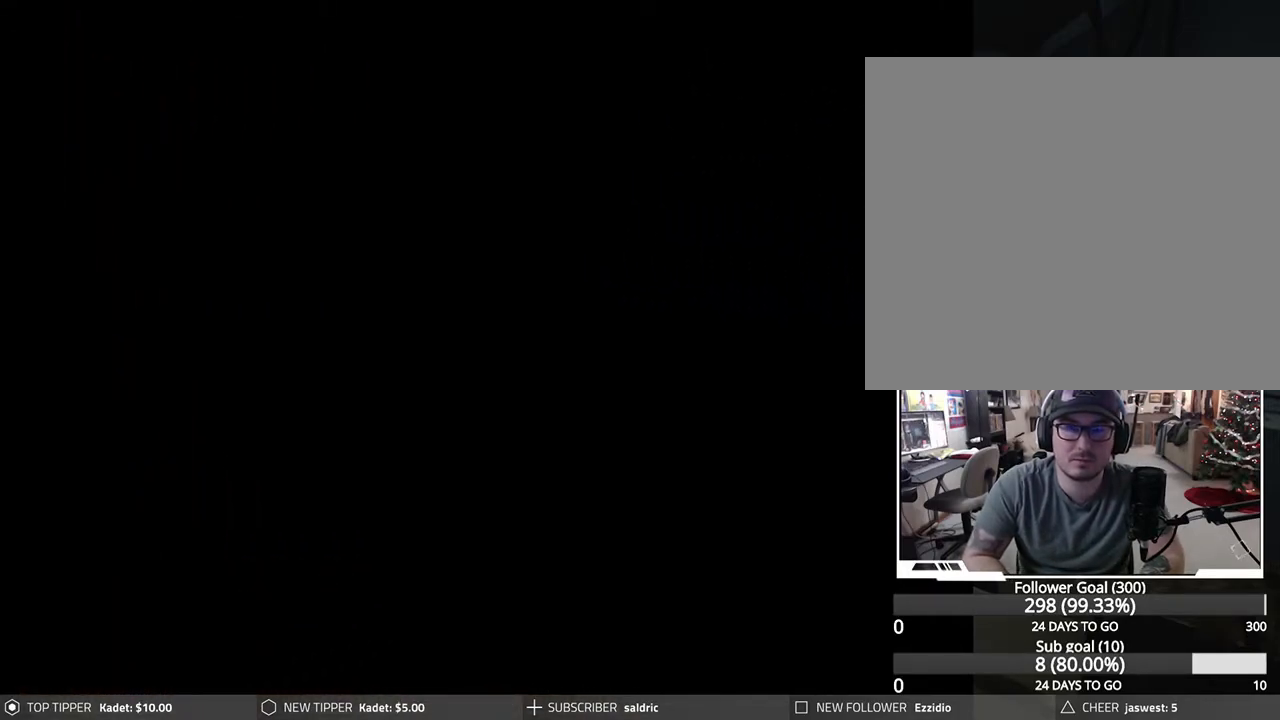
{"buttons": [], "left_stick": "center", "events": []}
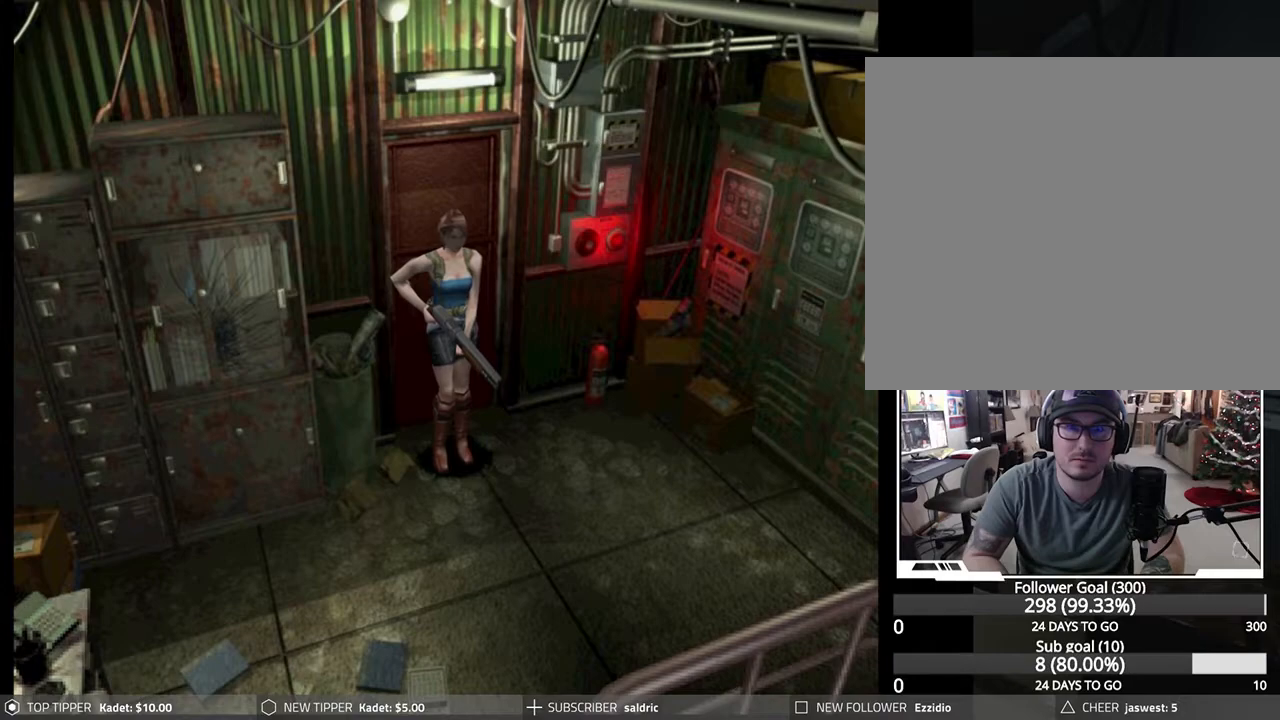
{"buttons": ["DPAD_RIGHT"], "left_stick": "center", "events": [[50, "DPAD_RIGHT", "down"]]}
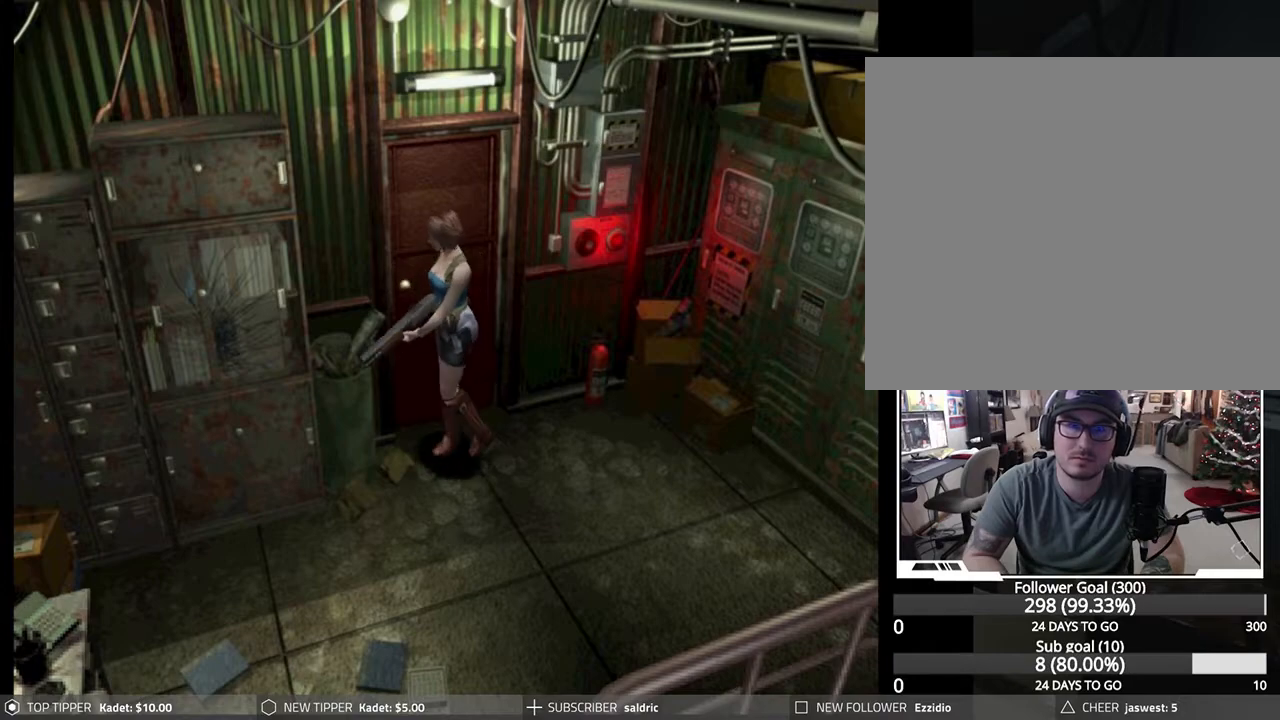
{"buttons": ["DPAD_DOWN"], "left_stick": "center", "events": [[300, "DPAD_DOWN", "down"], [367, "DPAD_RIGHT", "up"]]}
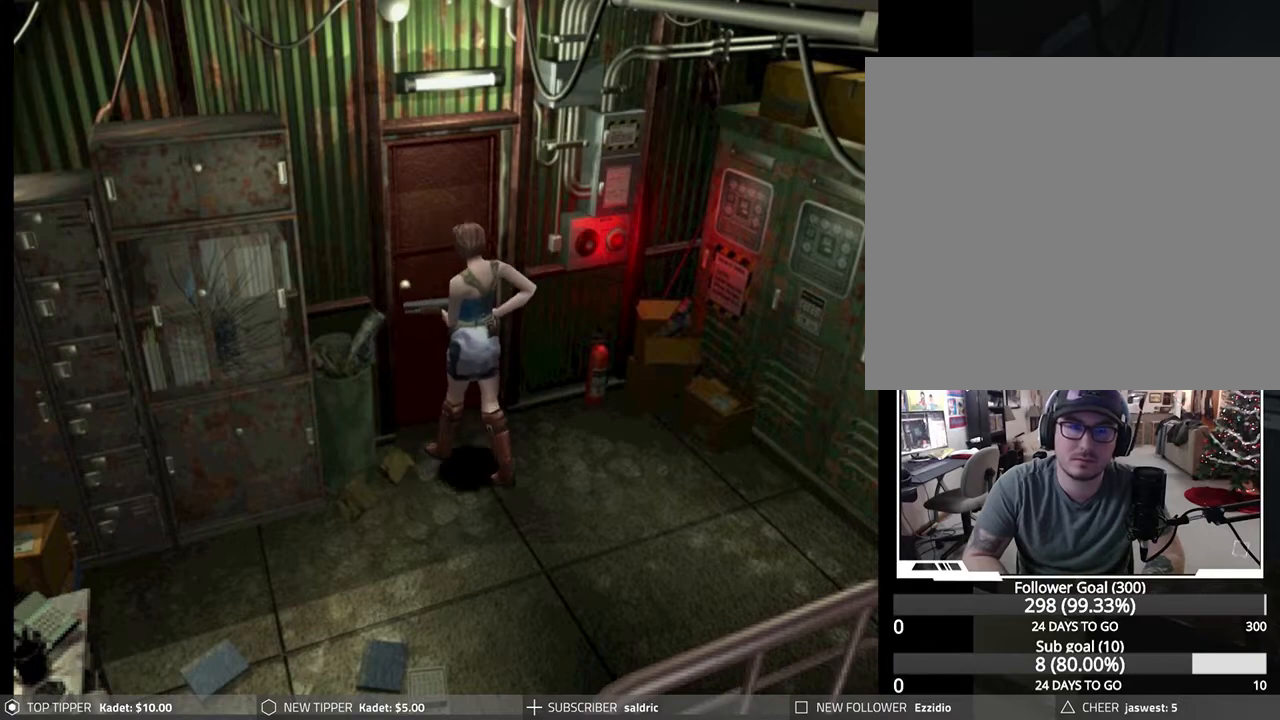
{"buttons": ["DPAD_RIGHT"], "left_stick": "center", "events": [[67, "DPAD_RIGHT", "down"], [383, "DPAD_DOWN", "up"]]}
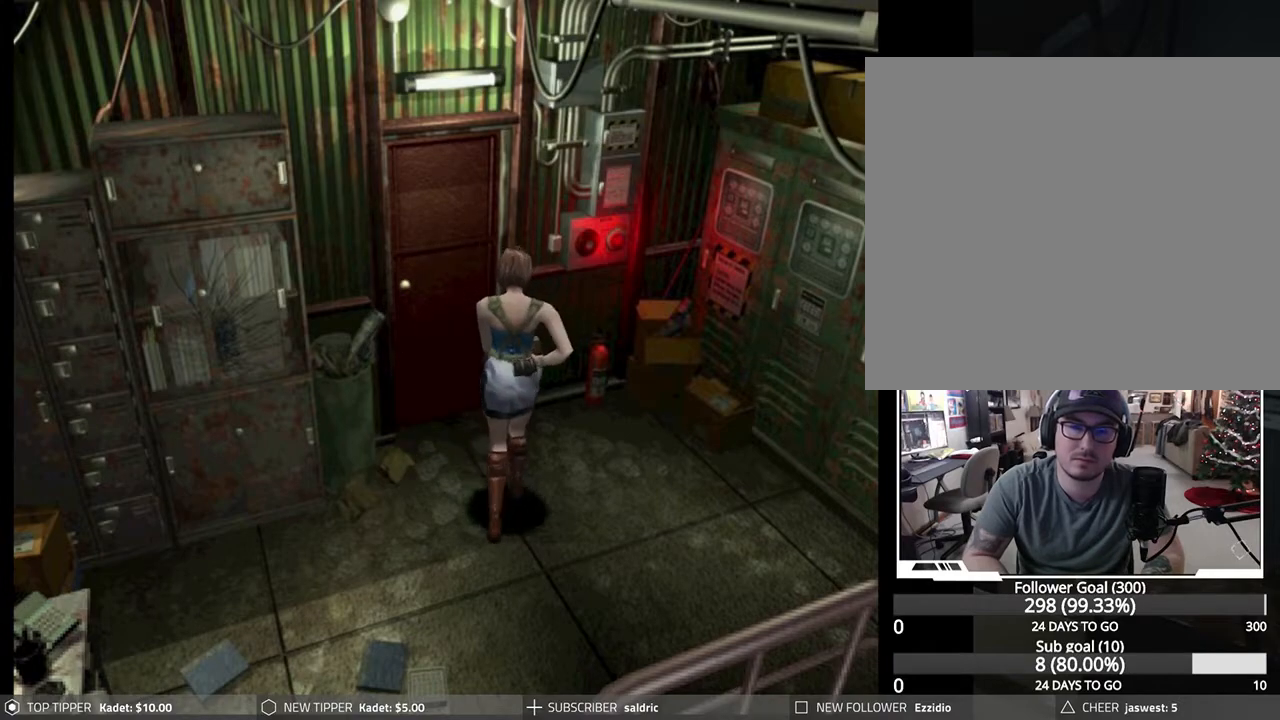
{"buttons": [], "left_stick": "center", "events": [[17, "TRIANGLE", "down"], [33, "DPAD_RIGHT", "up"], [150, "TRIANGLE", "up"]]}
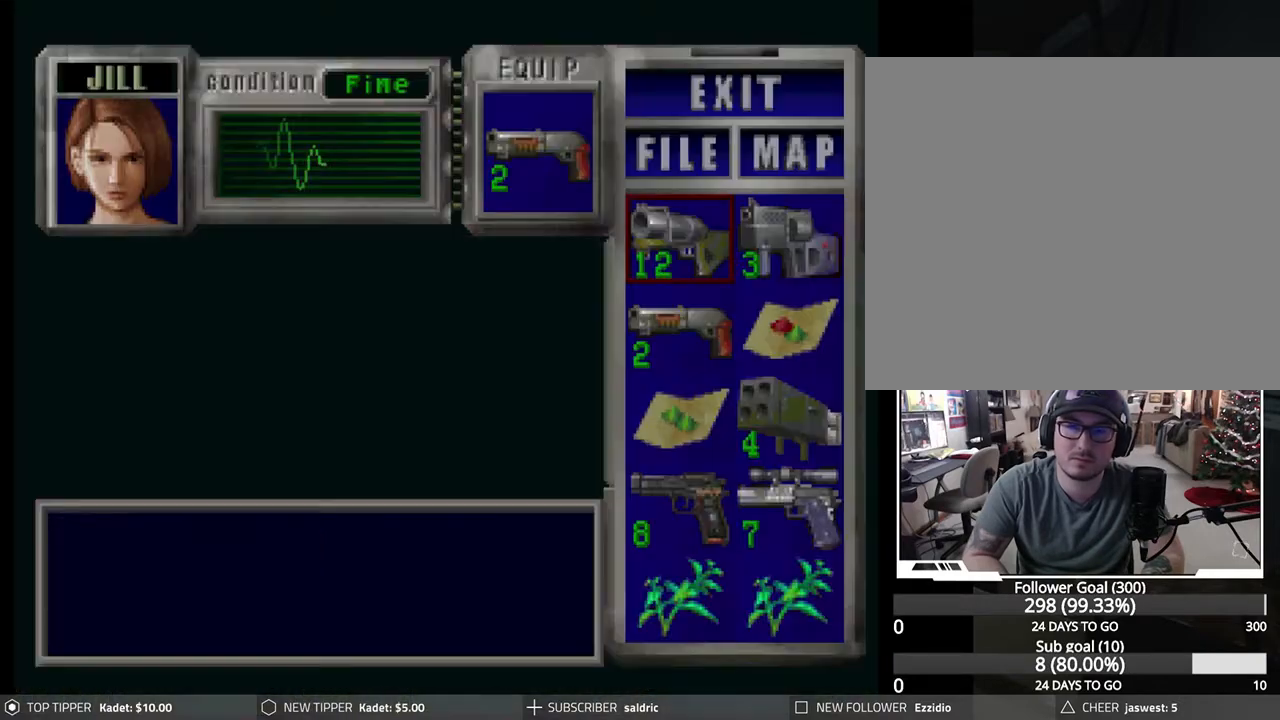
{"buttons": [], "left_stick": "center", "events": [[283, "DPAD_DOWN", "down"], [383, "DPAD_DOWN", "up"]]}
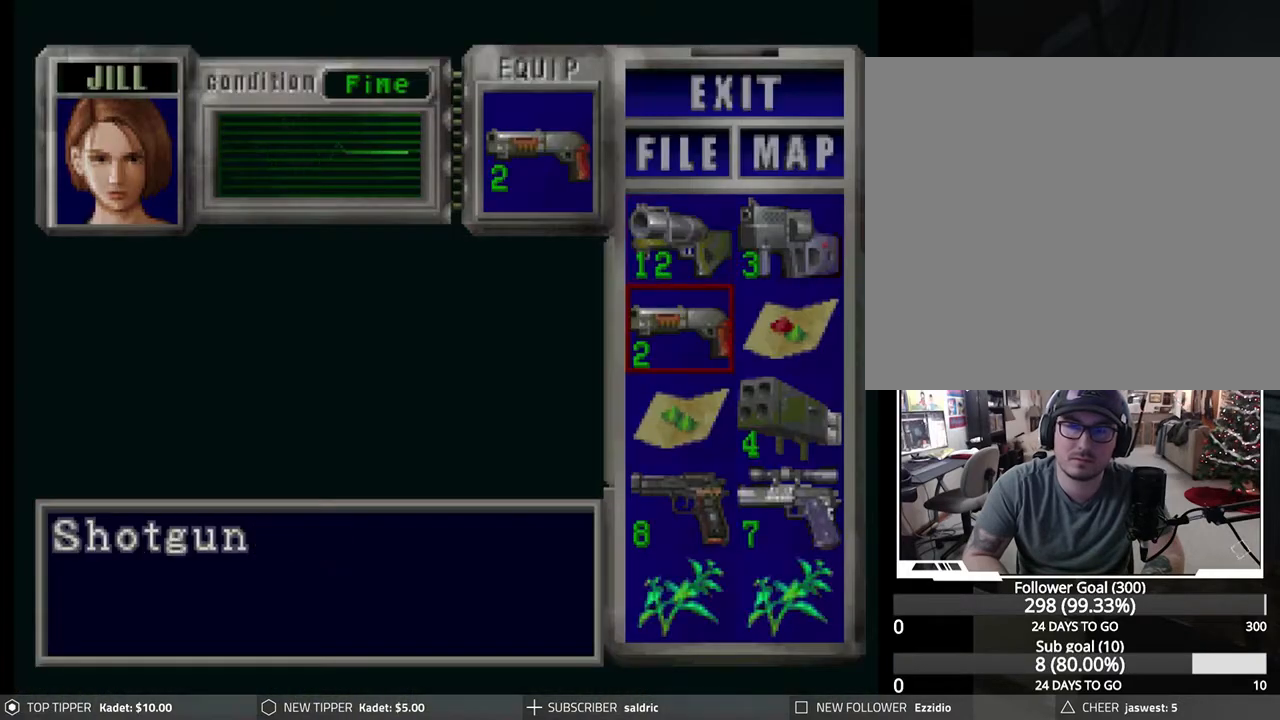
{"buttons": ["CROSS"], "left_stick": "center", "events": [[33, "DPAD_DOWN", "down"], [117, "DPAD_DOWN", "up"], [250, "DPAD_RIGHT", "down"], [333, "DPAD_RIGHT", "up"], [433, "CROSS", "down"]]}
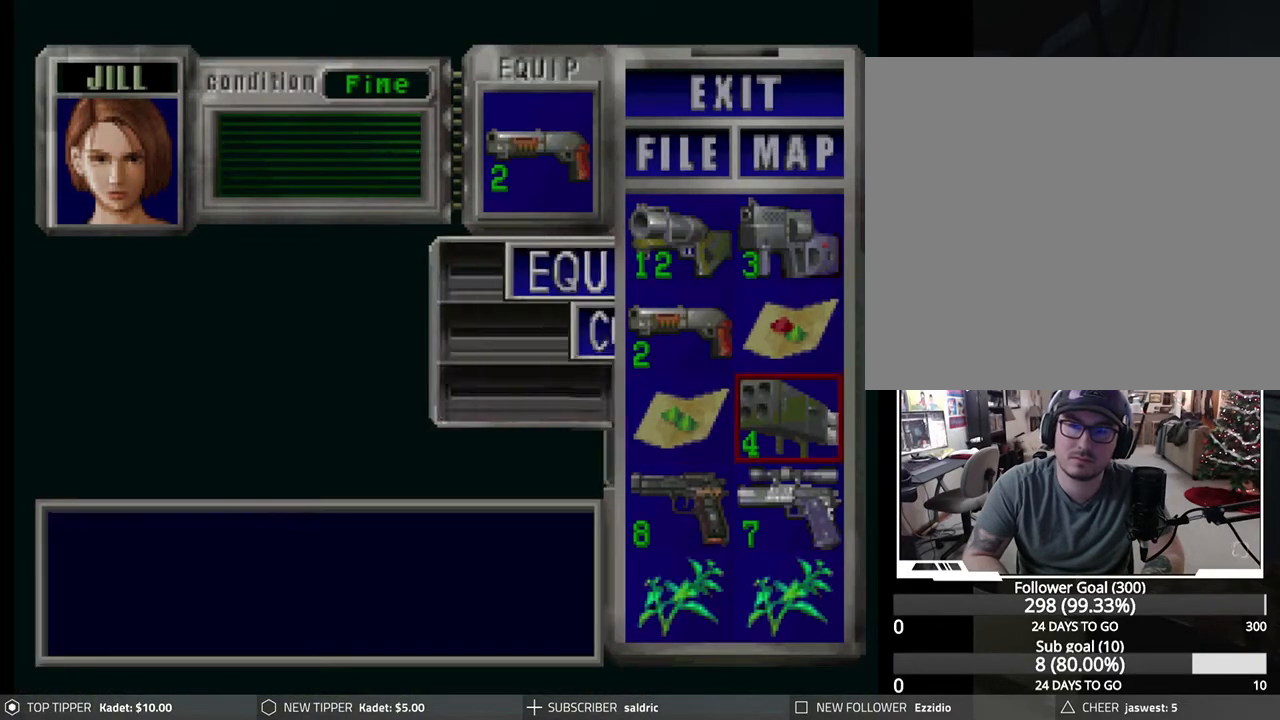
{"buttons": [], "left_stick": "center", "events": [[67, "CROSS", "up"], [150, "CROSS", "down"], [250, "CROSS", "up"], [350, "TRIANGLE", "down"], [450, "TRIANGLE", "up"]]}
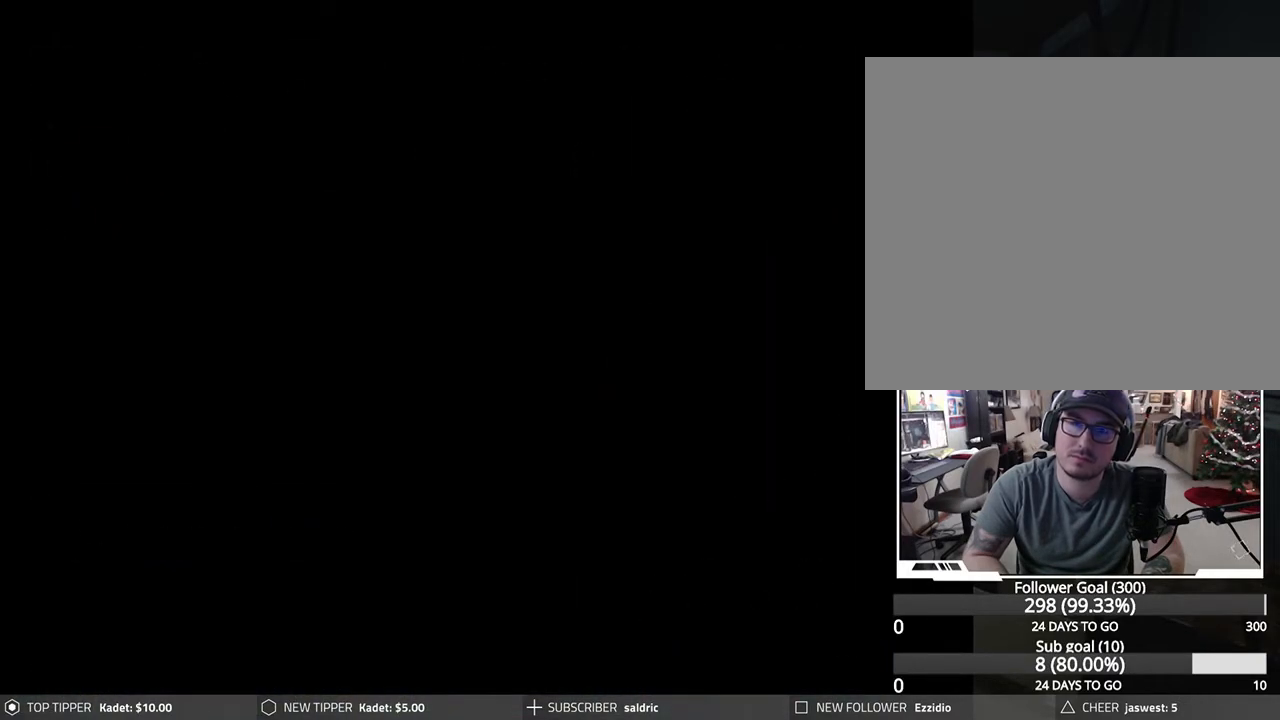
{"buttons": ["DPAD_DOWN"], "left_stick": "center", "events": [[117, "DPAD_DOWN", "down"]]}
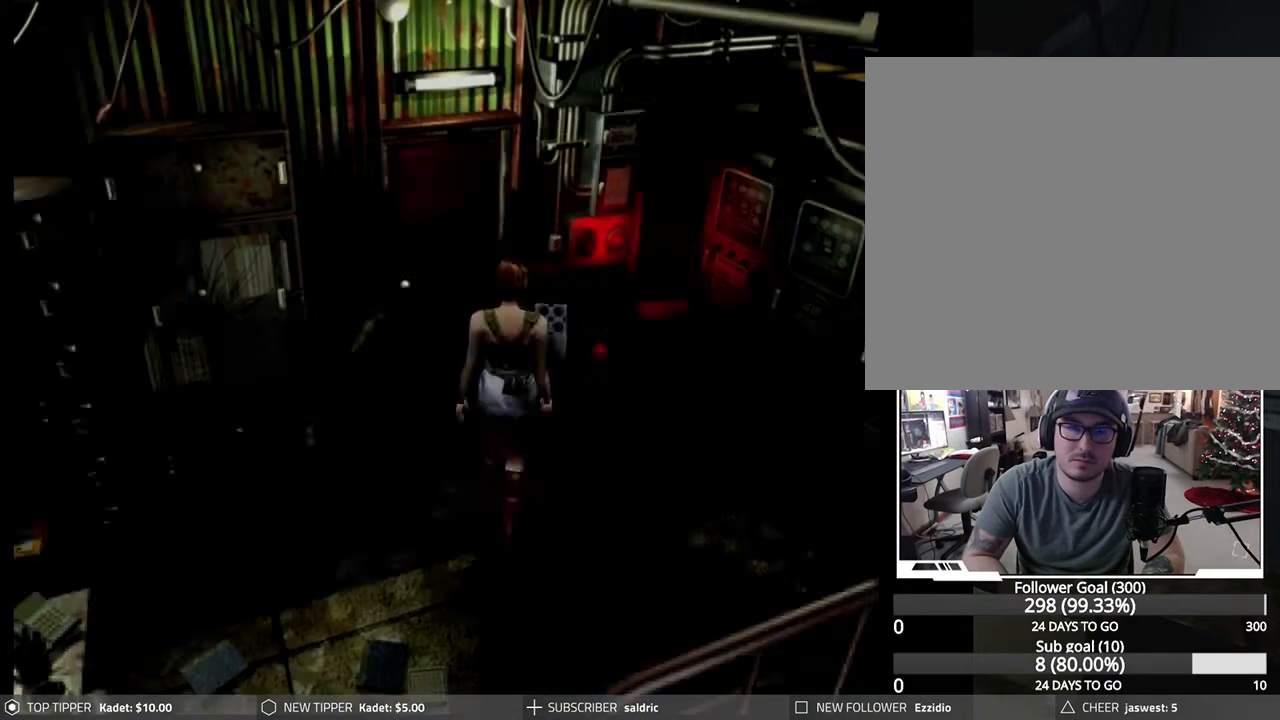
{"buttons": ["DPAD_DOWN"], "left_stick": "center", "events": []}
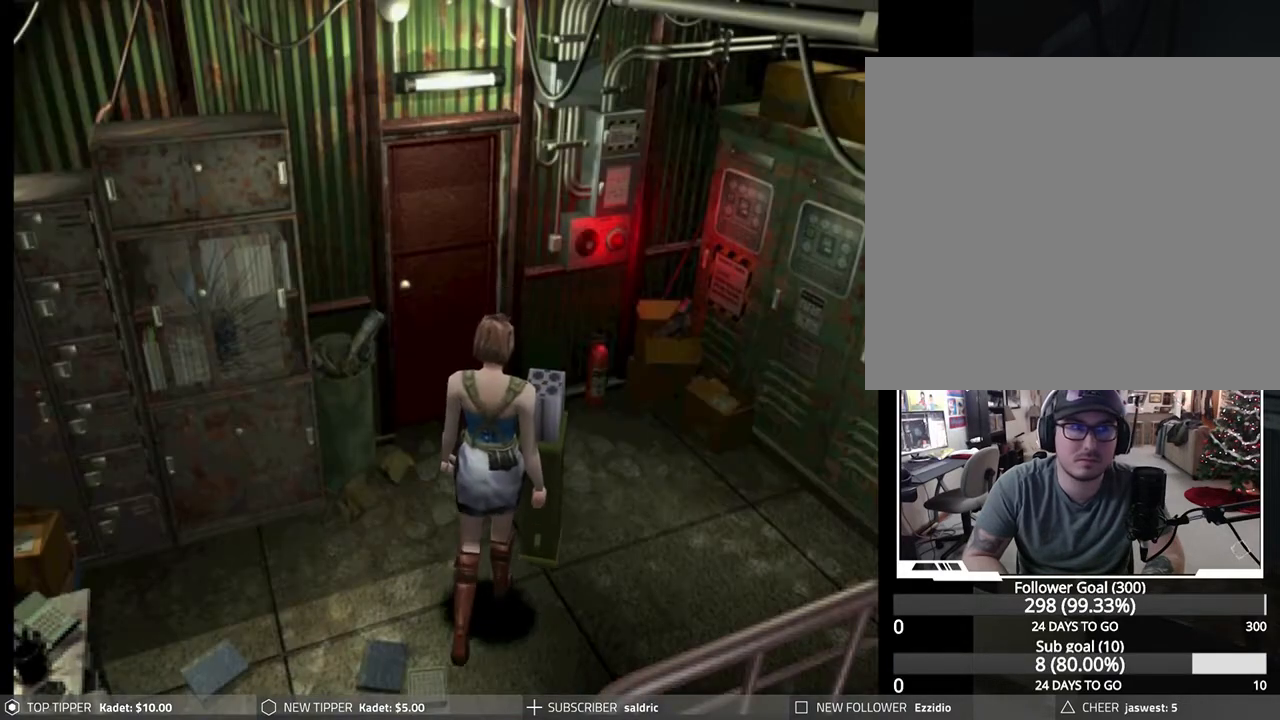
{"buttons": ["DPAD_DOWN"], "left_stick": "center", "events": [[133, "DPAD_RIGHT", "down"], [367, "DPAD_RIGHT", "up"]]}
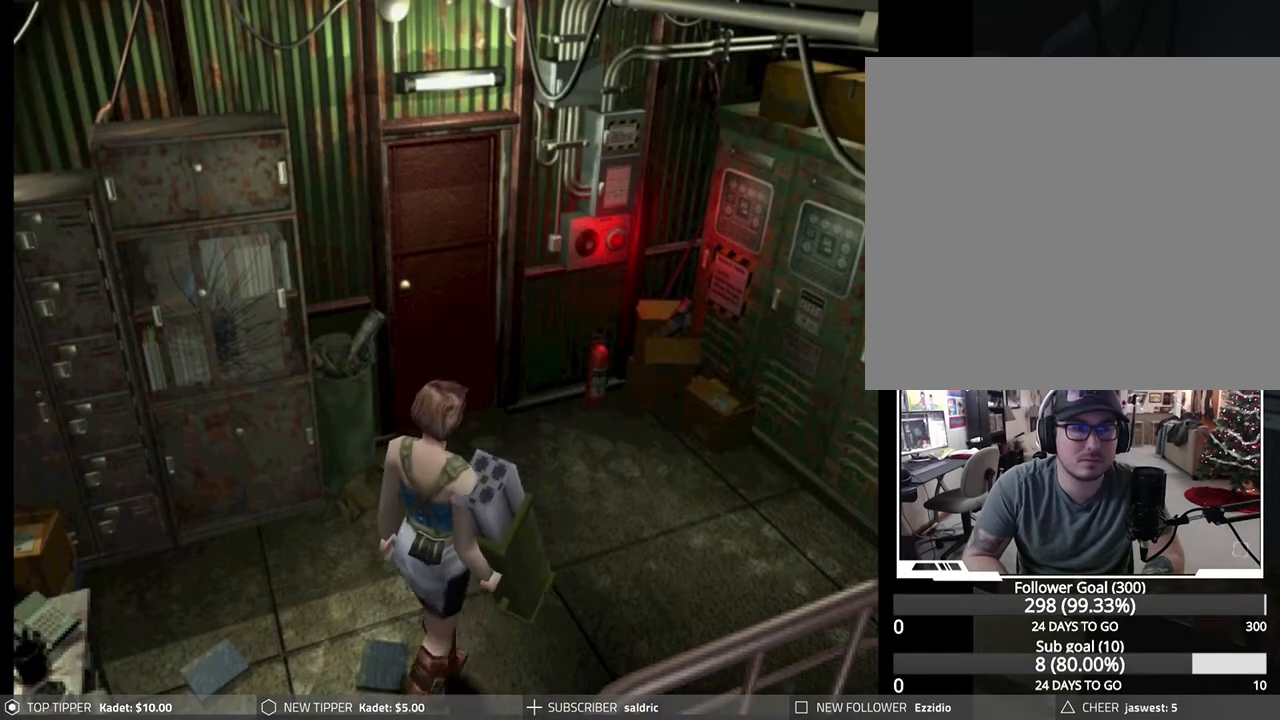
{"buttons": ["DPAD_DOWN", "DPAD_LEFT"], "left_stick": "center", "events": [[317, "DPAD_LEFT", "down"]]}
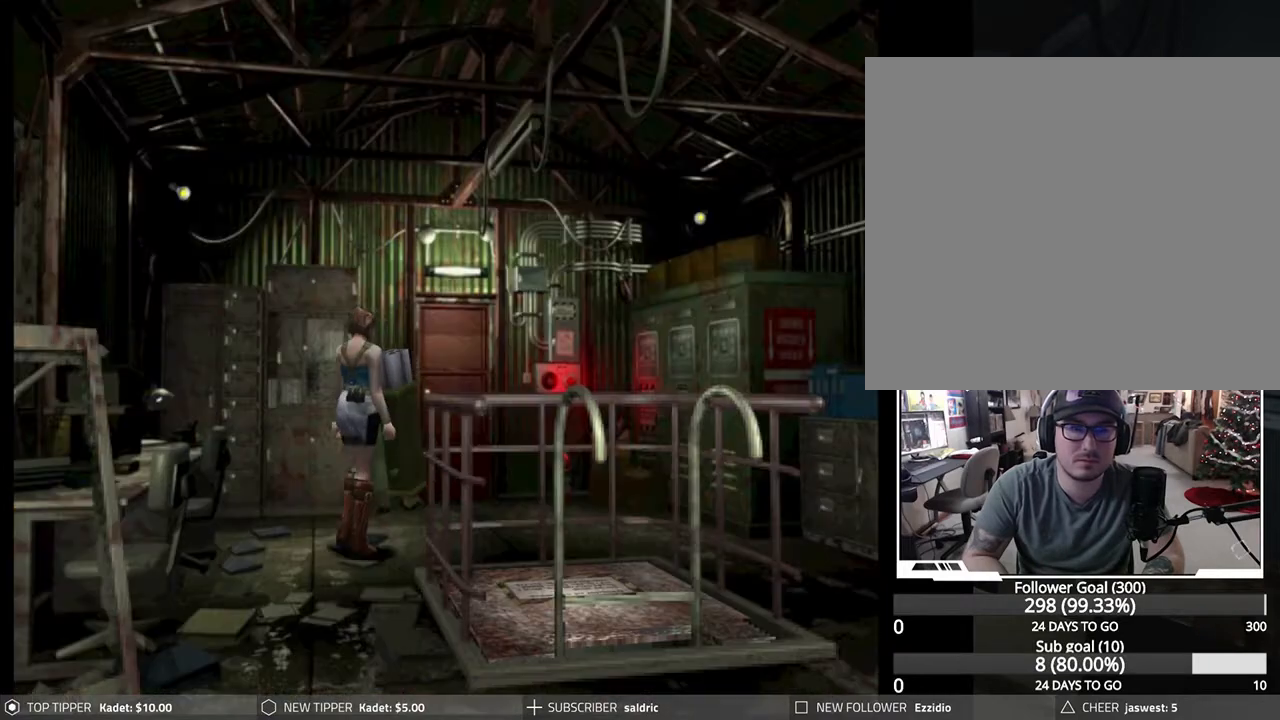
{"buttons": ["DPAD_DOWN", "DPAD_LEFT"], "left_stick": "center", "events": [[33, "DPAD_LEFT", "up"], [200, "DPAD_LEFT", "down"], [250, "DPAD_LEFT", "up"], [450, "DPAD_LEFT", "down"]]}
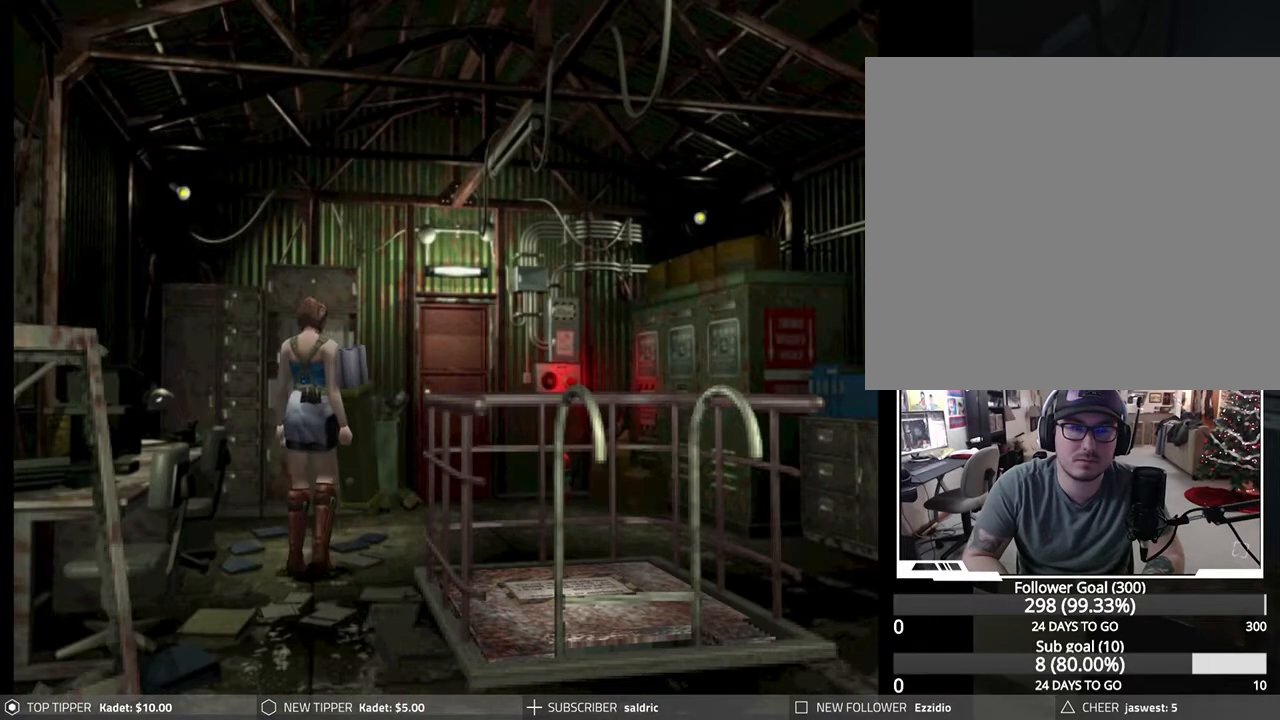
{"buttons": ["DPAD_DOWN"], "left_stick": "center", "events": [[183, "DPAD_LEFT", "up"]]}
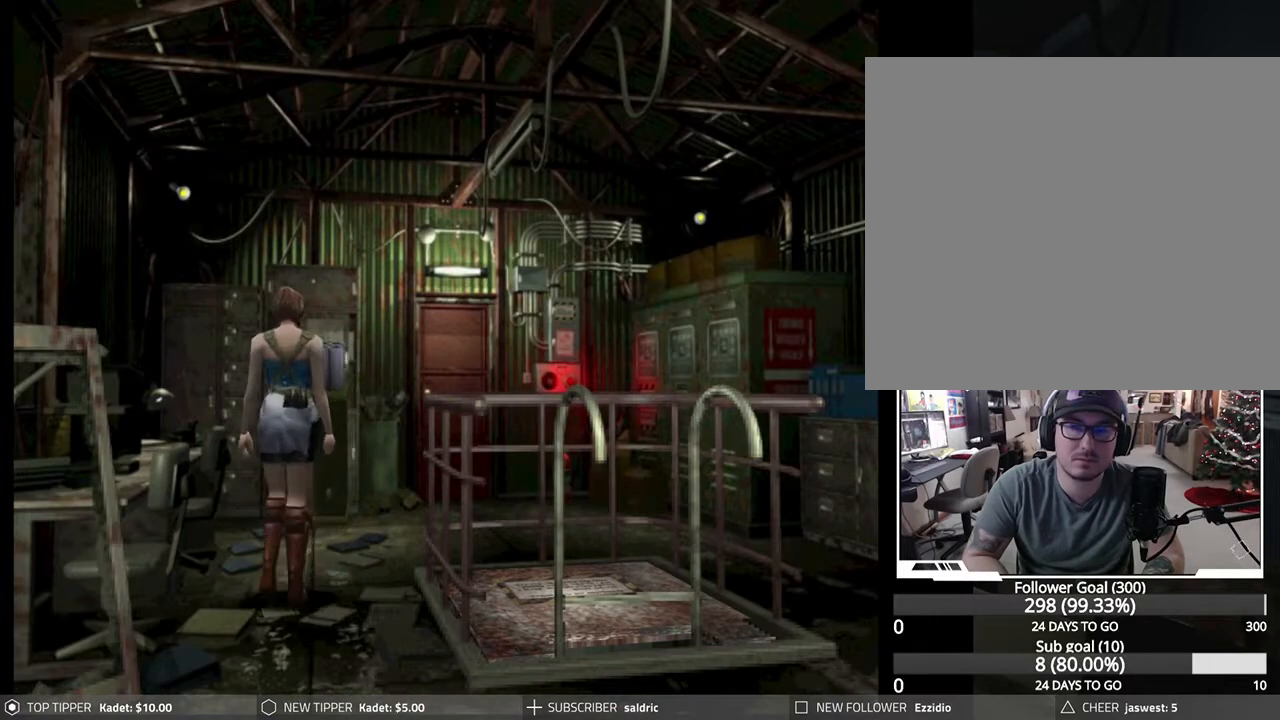
{"buttons": ["DPAD_DOWN"], "left_stick": "center", "events": [[17, "DPAD_LEFT", "down"], [200, "DPAD_LEFT", "up"]]}
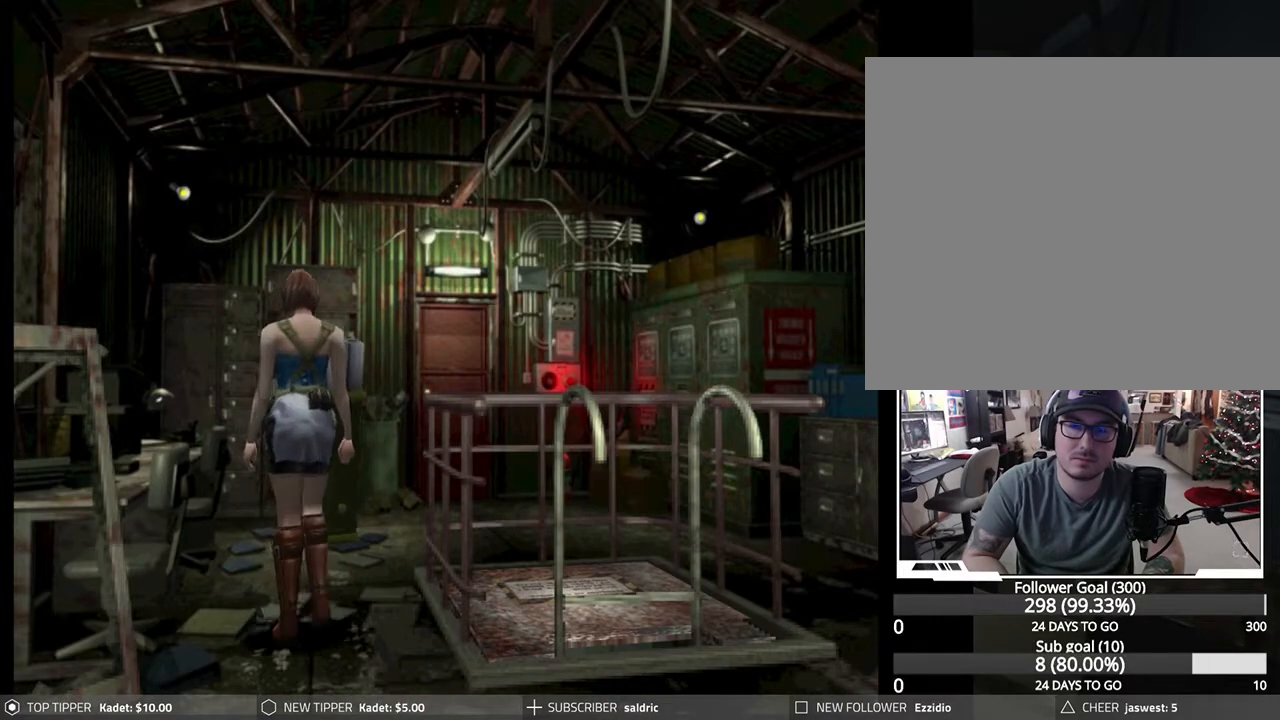
{"buttons": ["DPAD_DOWN"], "left_stick": "center", "events": []}
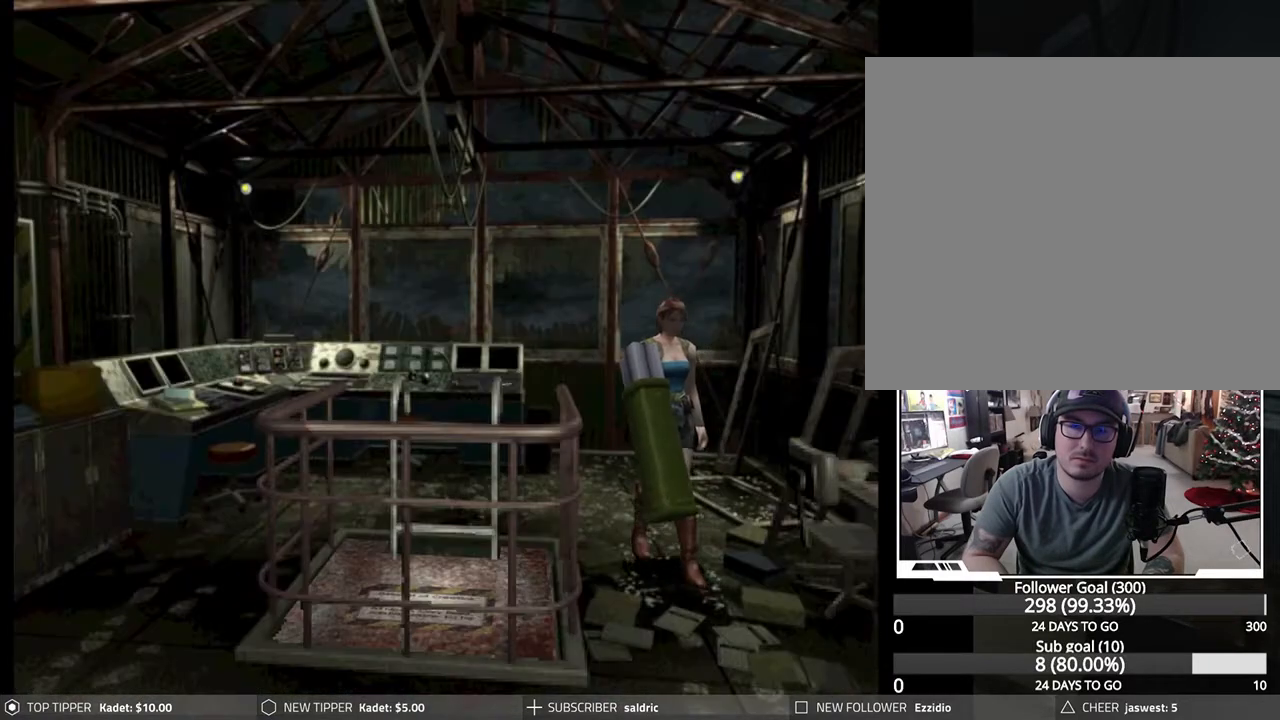
{"buttons": ["DPAD_DOWN"], "left_stick": "center", "events": [[67, "DPAD_LEFT", "down"], [333, "DPAD_LEFT", "up"]]}
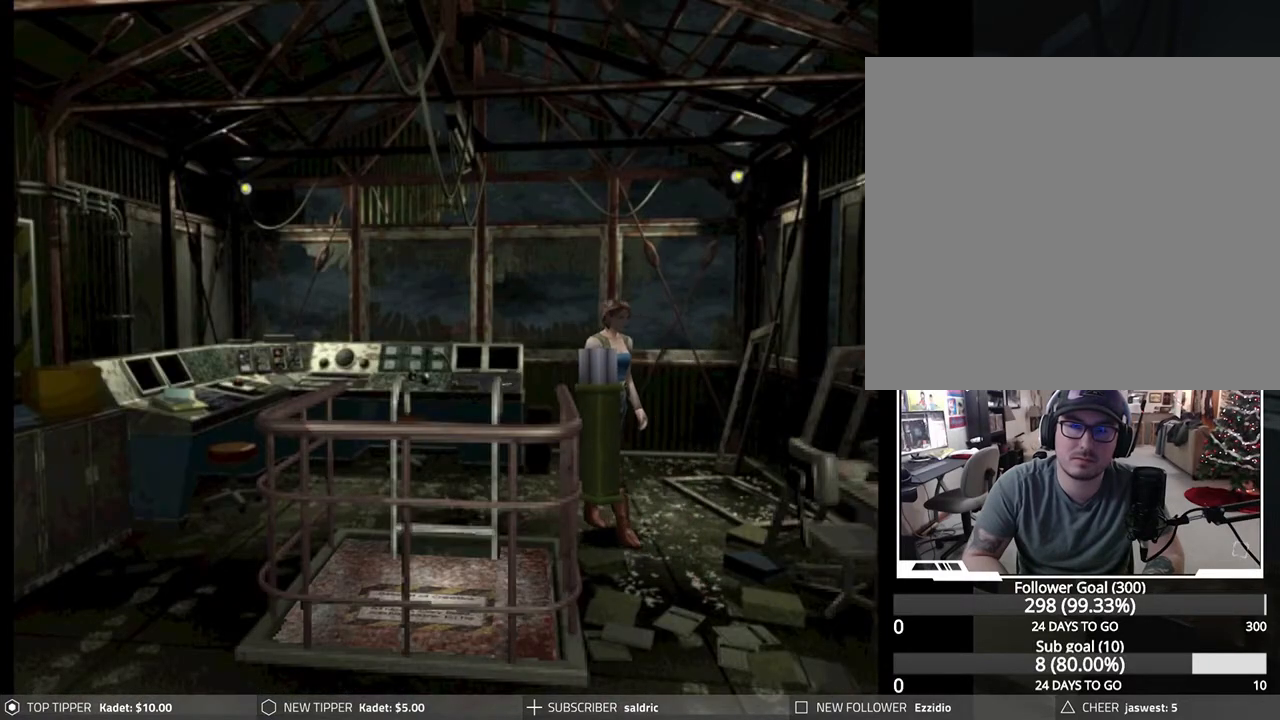
{"buttons": ["DPAD_DOWN"], "left_stick": "center", "events": []}
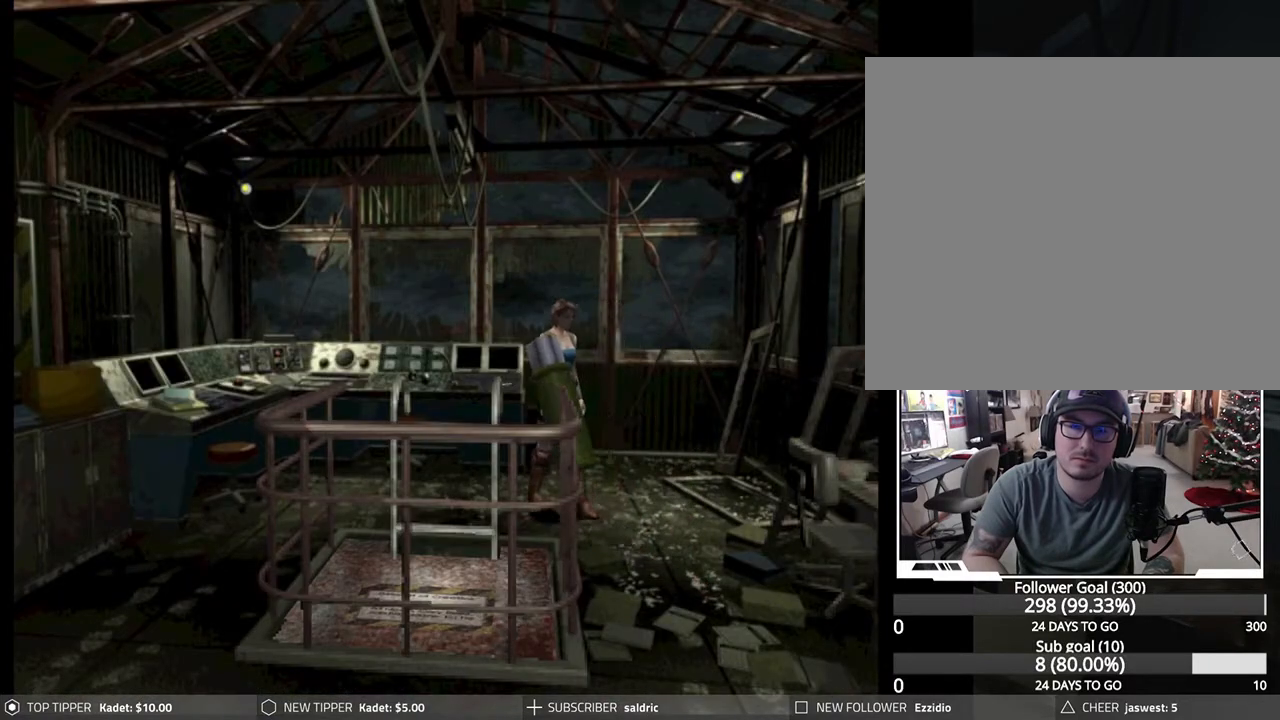
{"buttons": ["DPAD_DOWN"], "left_stick": "center", "events": [[200, "DPAD_RIGHT", "down"], [383, "DPAD_RIGHT", "up"]]}
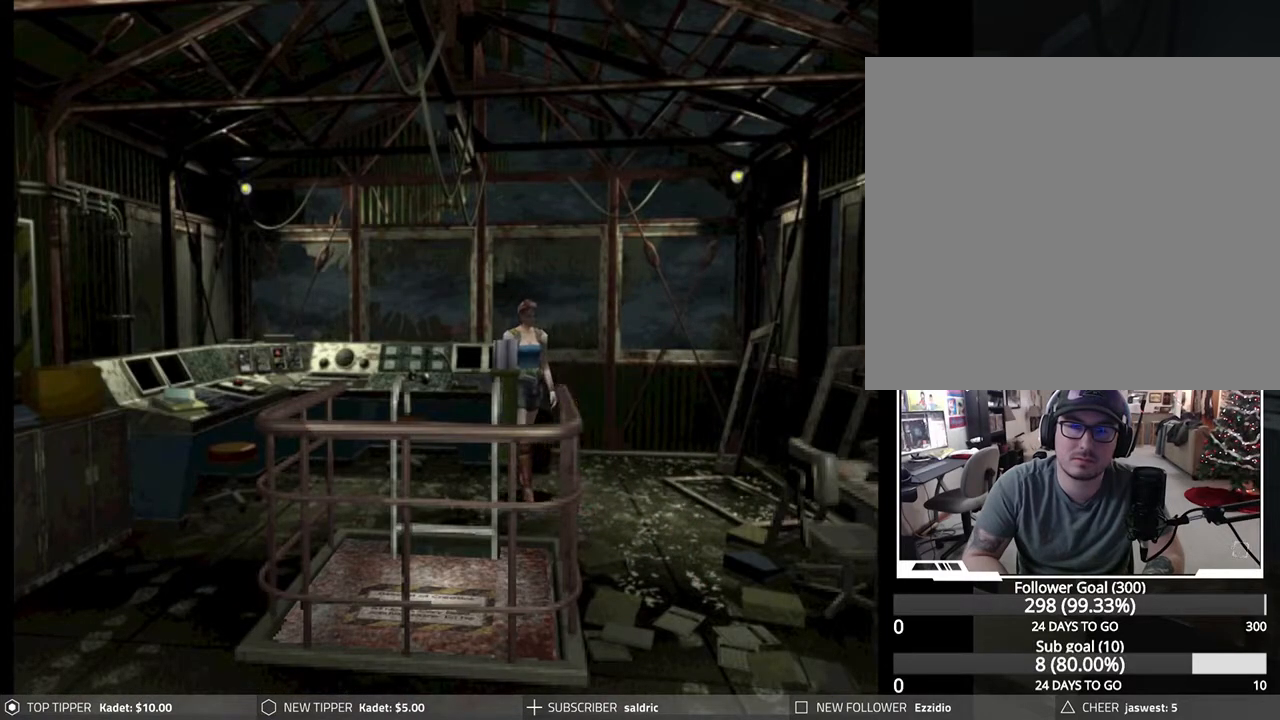
{"buttons": ["DPAD_DOWN"], "left_stick": "center", "events": []}
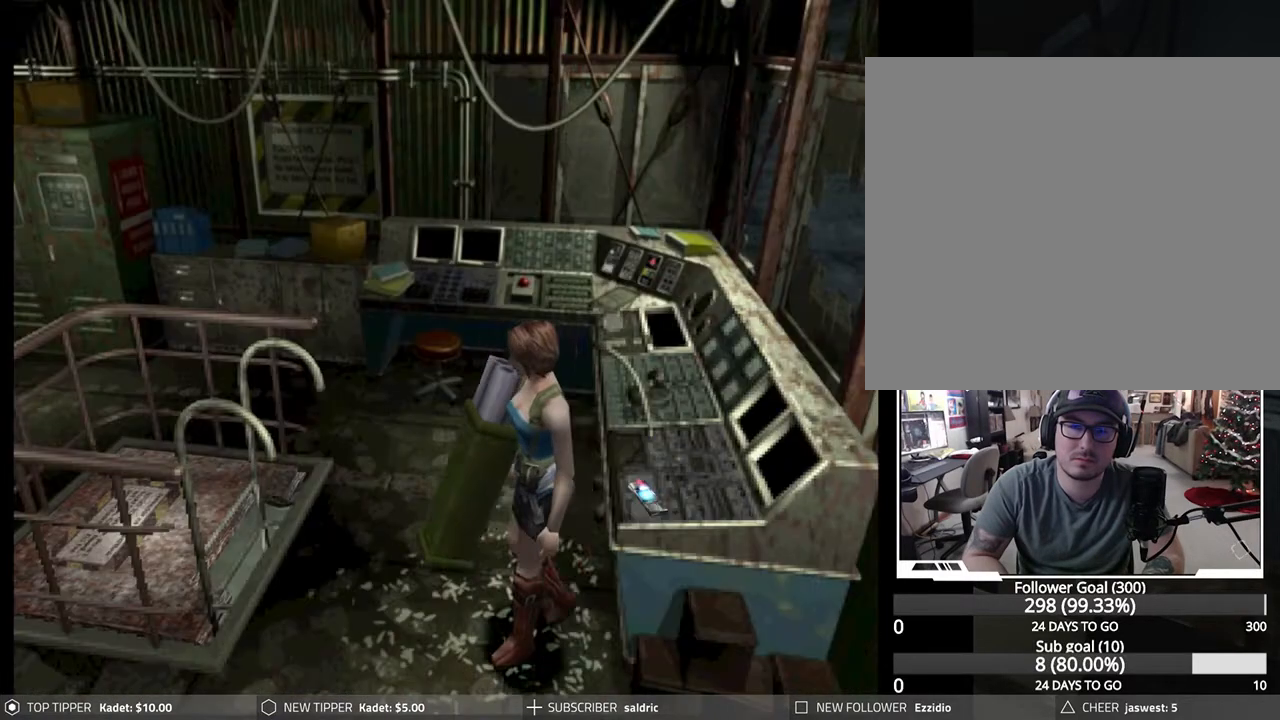
{"buttons": ["DPAD_RIGHT"], "left_stick": "center", "events": [[333, "DPAD_RIGHT", "down"], [417, "DPAD_DOWN", "up"]]}
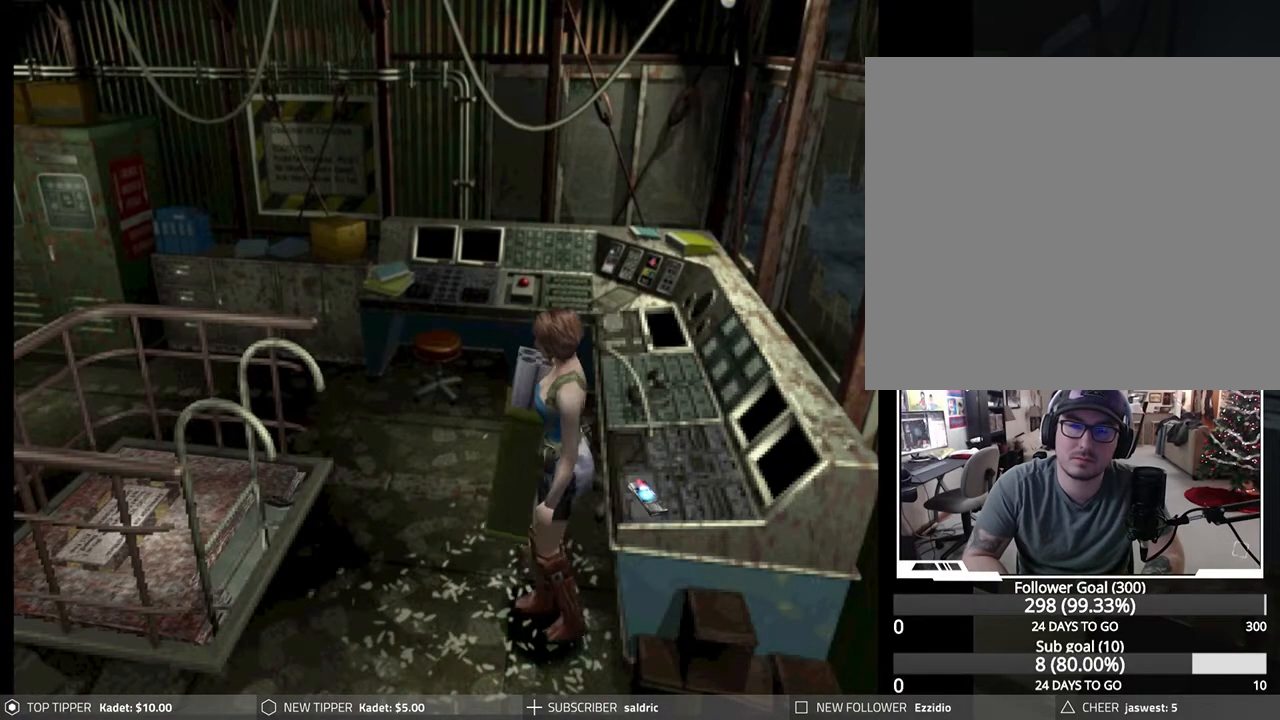
{"buttons": ["DPAD_RIGHT"], "left_stick": "center", "events": []}
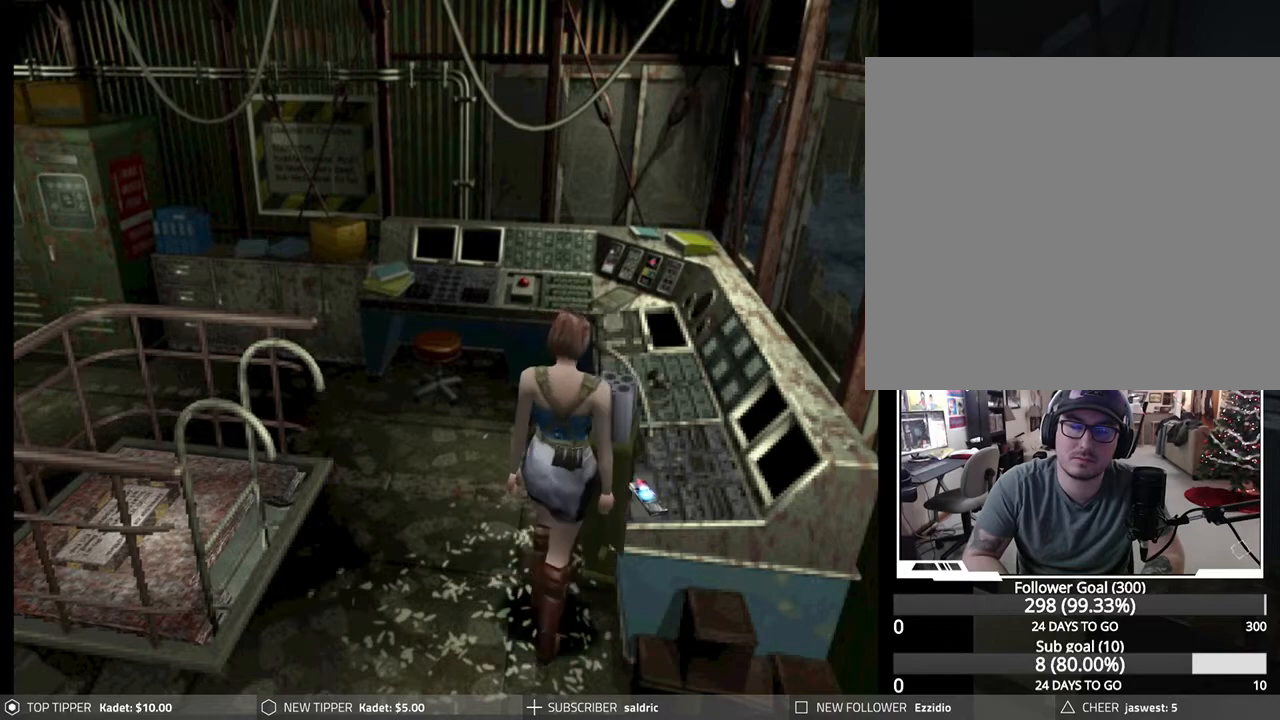
{"buttons": ["CROSS"], "left_stick": "center", "events": [[433, "CROSS", "down"], [467, "DPAD_RIGHT", "up"]]}
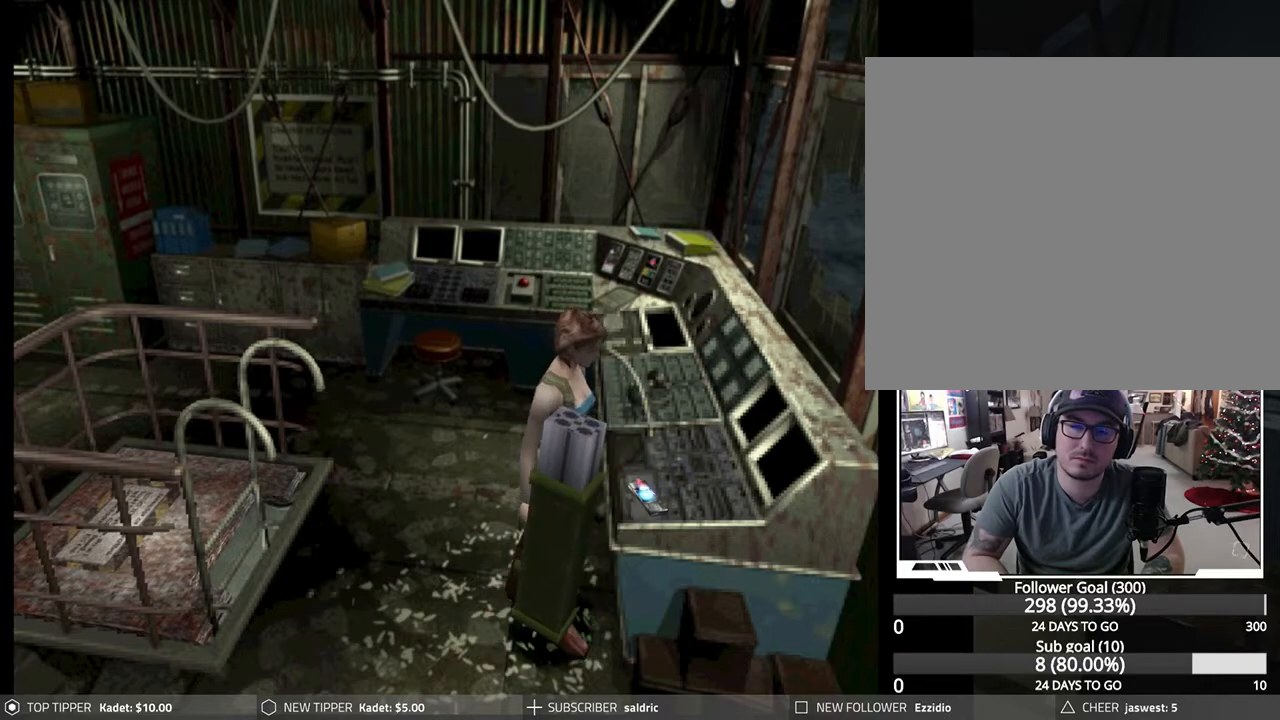
{"buttons": ["CROSS"], "left_stick": "center", "events": [[50, "CROSS", "up"], [100, "CROSS", "down"], [233, "CROSS", "up"], [283, "CROSS", "down"], [383, "CROSS", "up"], [450, "CROSS", "down"]]}
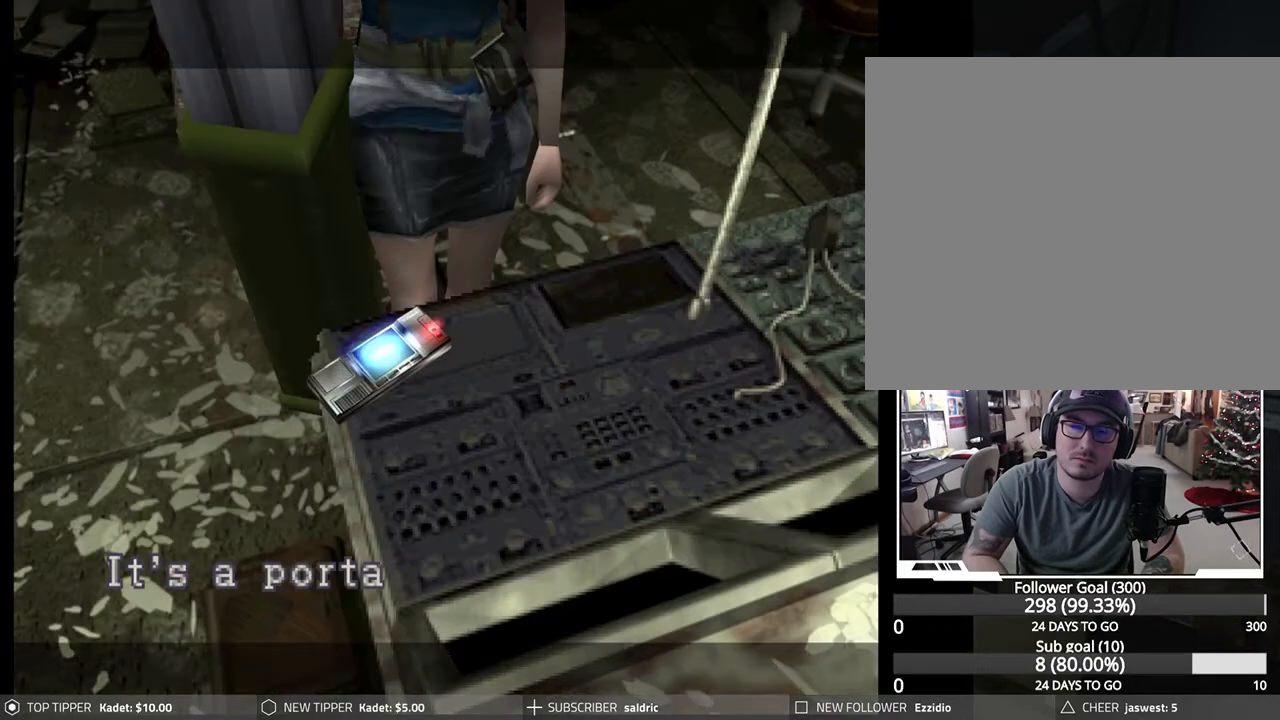
{"buttons": ["CROSS"], "left_stick": "center", "events": [[83, "CROSS", "up"], [133, "CROSS", "down"], [250, "CROSS", "up"], [317, "CROSS", "down"], [417, "CROSS", "up"], [483, "CROSS", "down"]]}